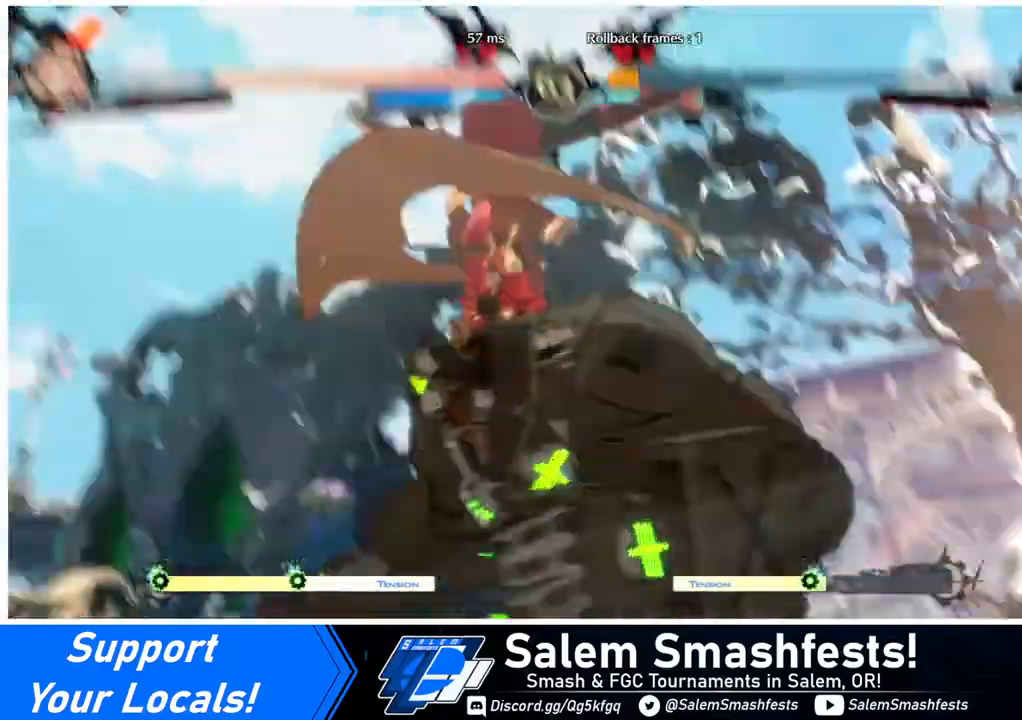
Gameplay with a controller (arcade stick); each line is a JSON object with the inputs held at the frame after it. "events" lists button and stick changes between this image and that frame as [ms after this image, input, new state], when the widget could be followed in between. Not read: L3 R3 other_buttons.
{"buttons": [], "events": [[240, "CIRCLE", "down"], [240, "DPAD_UP", "down"], [240, "L1", "down"], [320, "CIRCLE", "up"], [320, "DPAD_UP", "up"], [320, "L1", "up"]]}
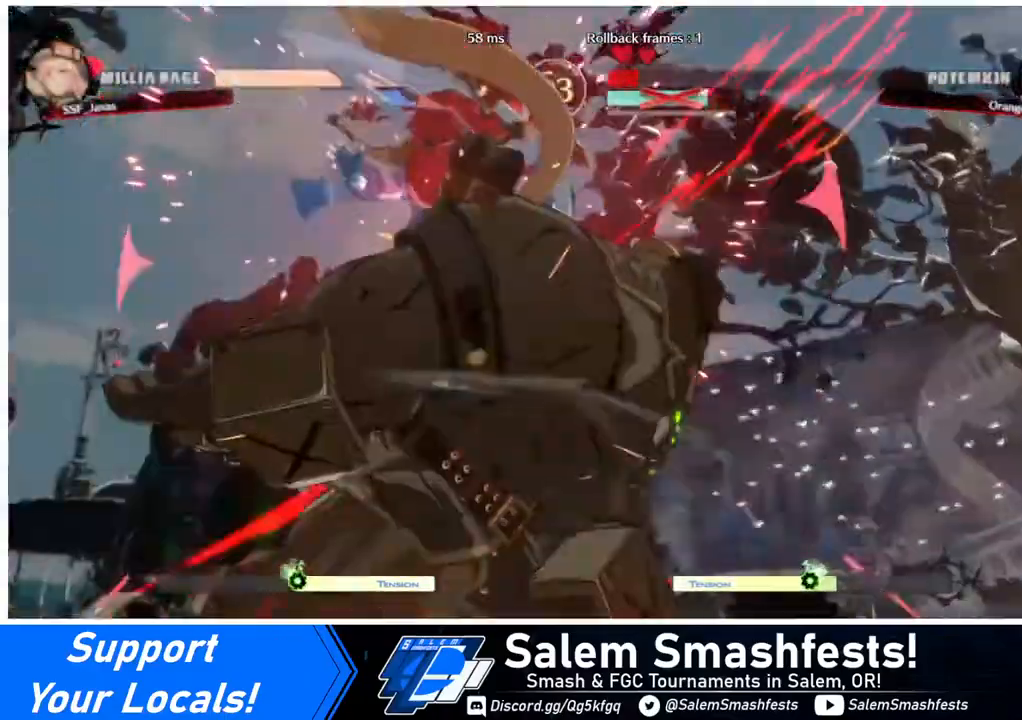
{"buttons": [], "events": []}
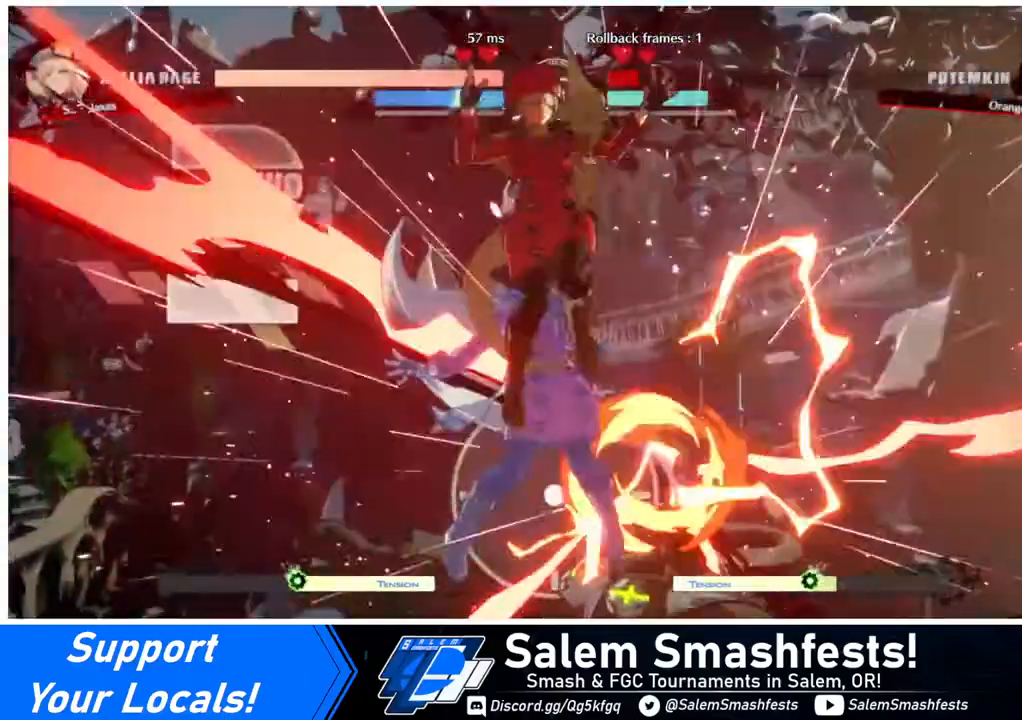
{"buttons": ["DPAD_RIGHT"], "events": [[440, "DPAD_RIGHT", "down"], [480, "DPAD_RIGHT", "up"], [520, "DPAD_RIGHT", "down"]]}
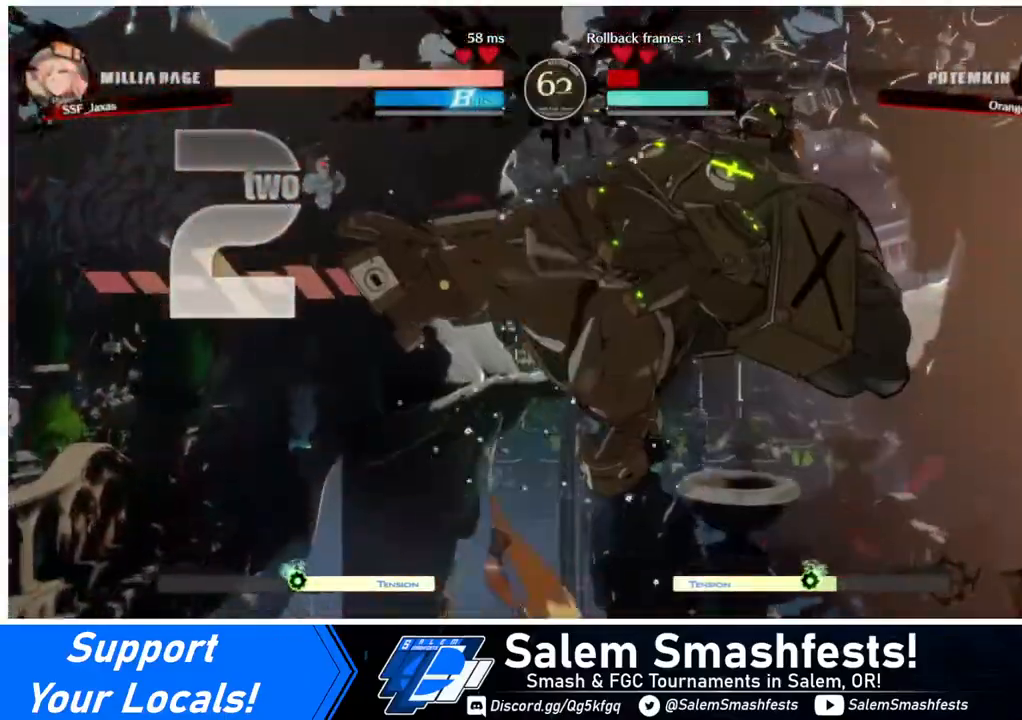
{"buttons": [], "events": [[80, "DPAD_RIGHT", "up"], [120, "TRIANGLE", "down"], [240, "TRIANGLE", "up"]]}
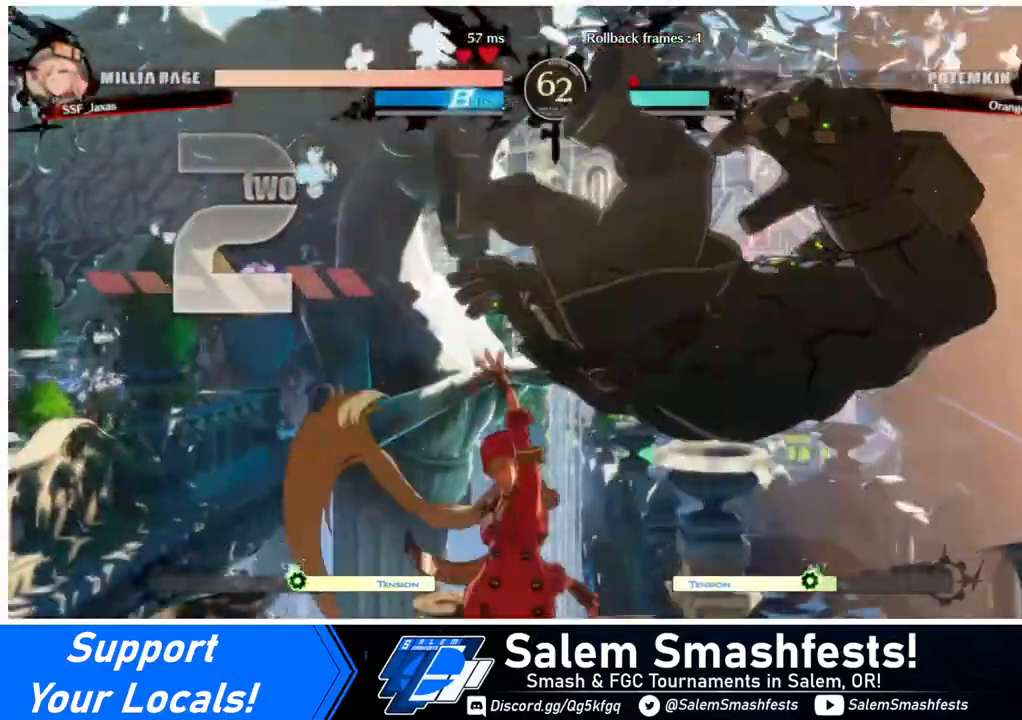
{"buttons": [], "events": [[80, "DPAD_RIGHT", "down"], [240, "DPAD_RIGHT", "up"], [240, "SQUARE", "down"], [280, "SQUARE", "up"]]}
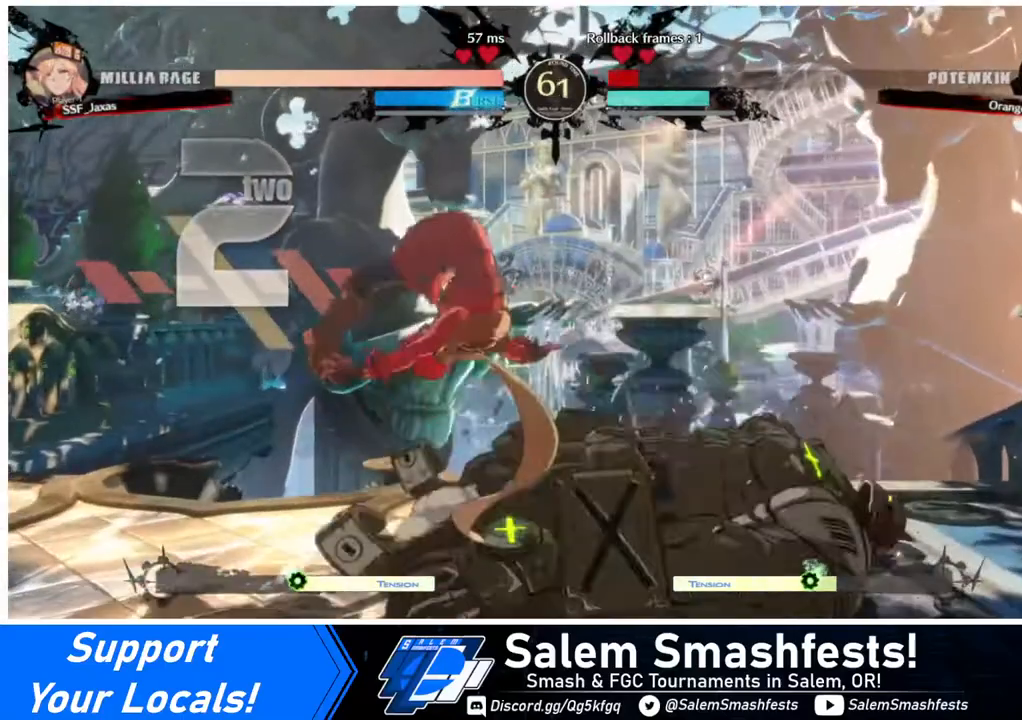
{"buttons": [], "events": [[280, "DPAD_LEFT", "down"], [360, "DPAD_DOWN", "down"], [440, "DPAD_DOWN", "up"], [480, "DPAD_LEFT", "up"]]}
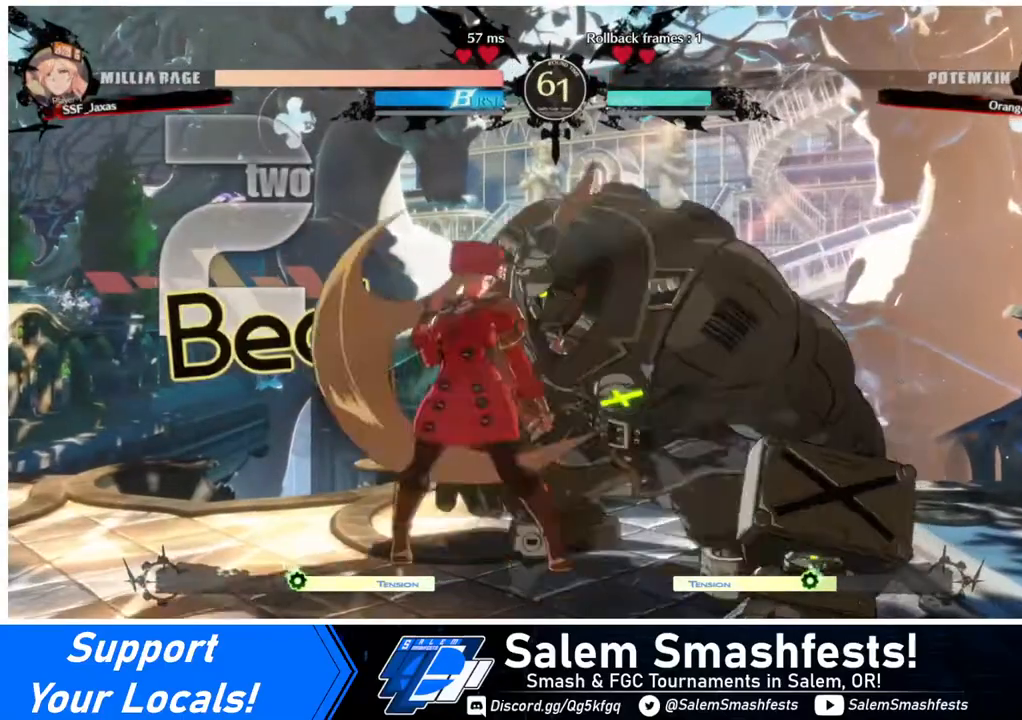
{"buttons": ["DPAD_DOWN", "DPAD_LEFT"], "events": [[120, "DPAD_LEFT", "down"], [160, "DPAD_DOWN", "down"], [320, "SQUARE", "down"], [320, "TRIANGLE", "down"], [440, "SQUARE", "up"], [440, "TRIANGLE", "up"]]}
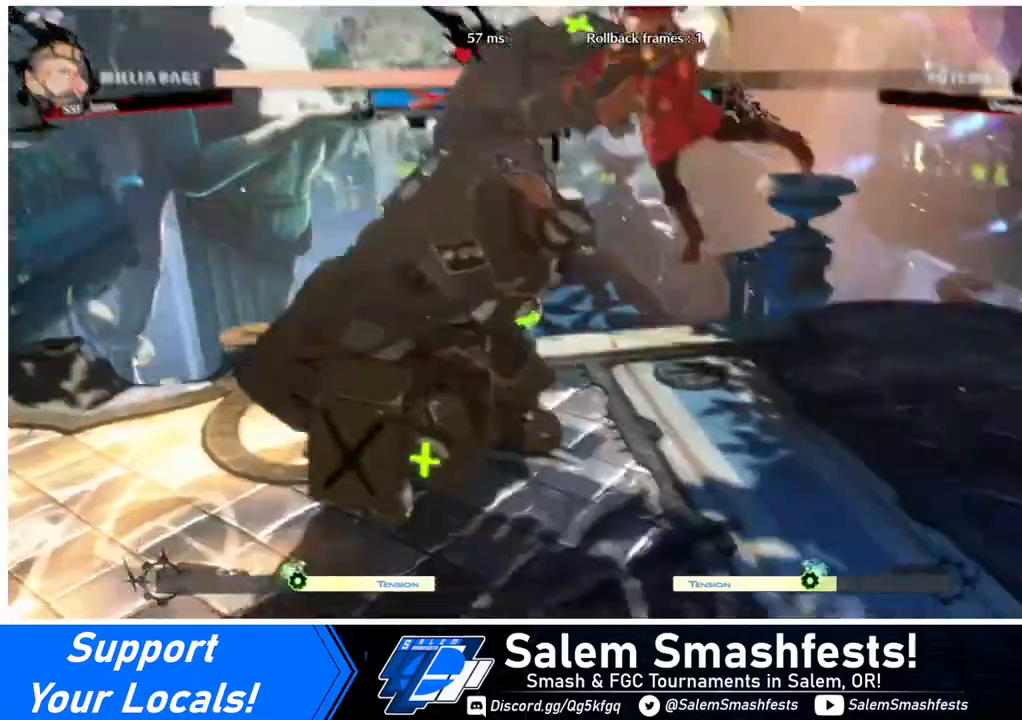
{"buttons": [], "events": [[120, "DPAD_DOWN", "up"], [120, "DPAD_LEFT", "up"], [160, "DPAD_RIGHT", "down"], [280, "DPAD_RIGHT", "up"]]}
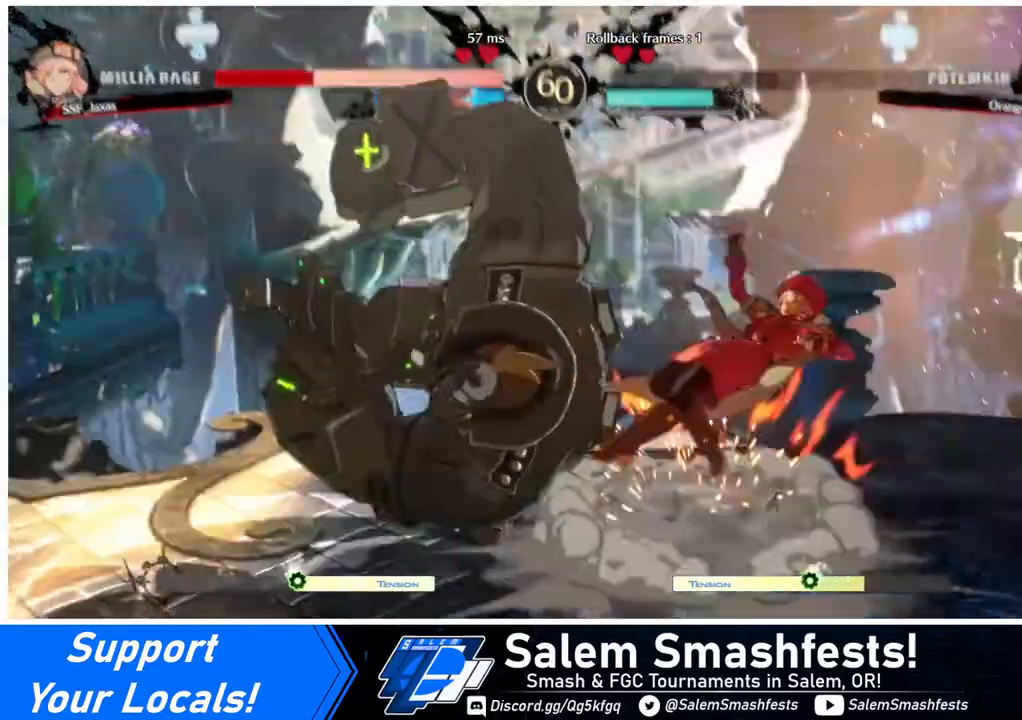
{"buttons": ["DPAD_DOWN", "DPAD_RIGHT"], "events": [[80, "DPAD_DOWN", "down"], [80, "DPAD_RIGHT", "down"], [120, "DPAD_RIGHT", "up"], [440, "DPAD_RIGHT", "down"]]}
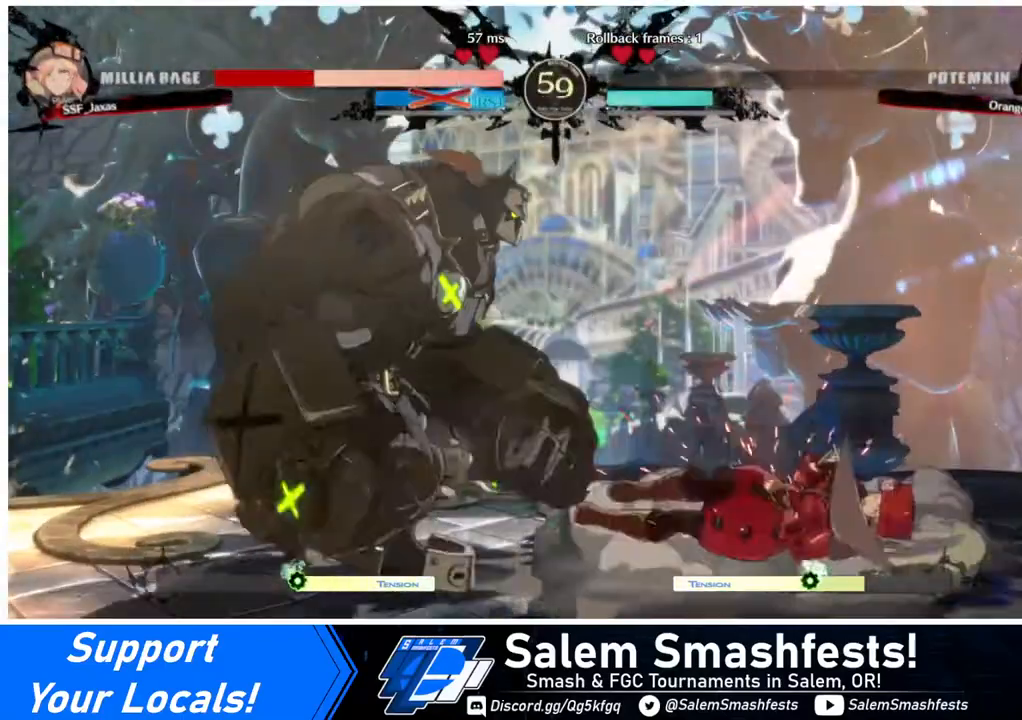
{"buttons": ["DPAD_DOWN"], "events": [[160, "DPAD_DOWN", "up"], [160, "DPAD_RIGHT", "up"], [400, "DPAD_LEFT", "down"], [440, "DPAD_DOWN", "down"], [480, "DPAD_LEFT", "up"]]}
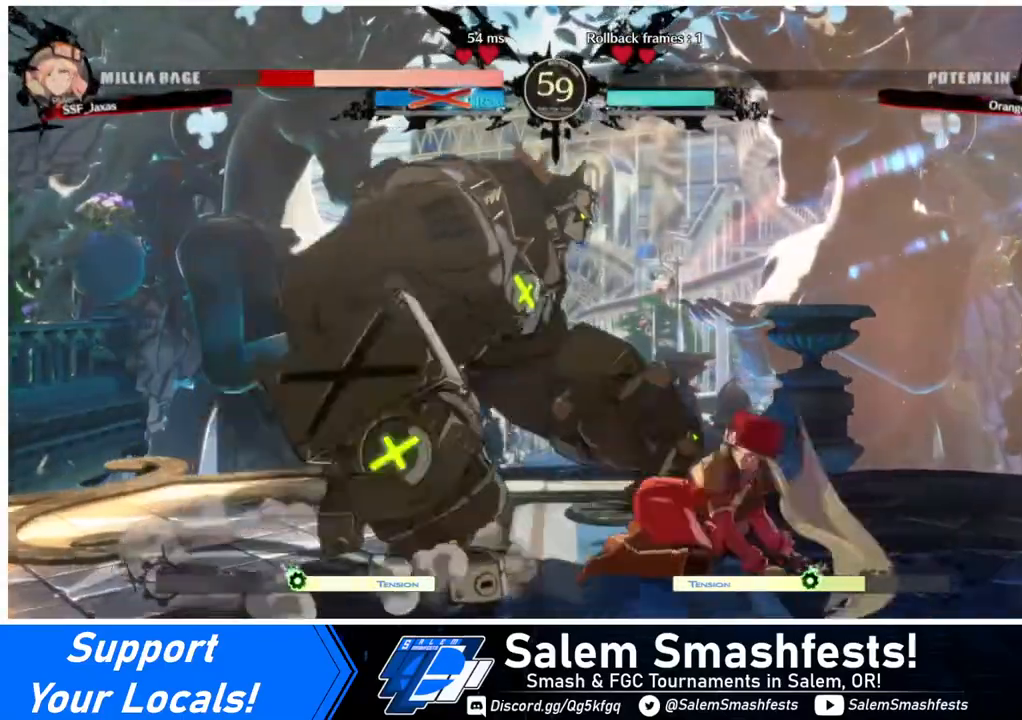
{"buttons": [], "events": [[40, "DPAD_DOWN", "up"], [40, "DPAD_RIGHT", "down"], [120, "DPAD_RIGHT", "up"], [160, "DPAD_LEFT", "down"], [240, "DPAD_LEFT", "up"], [240, "R1", "down"], [280, "R1", "up"]]}
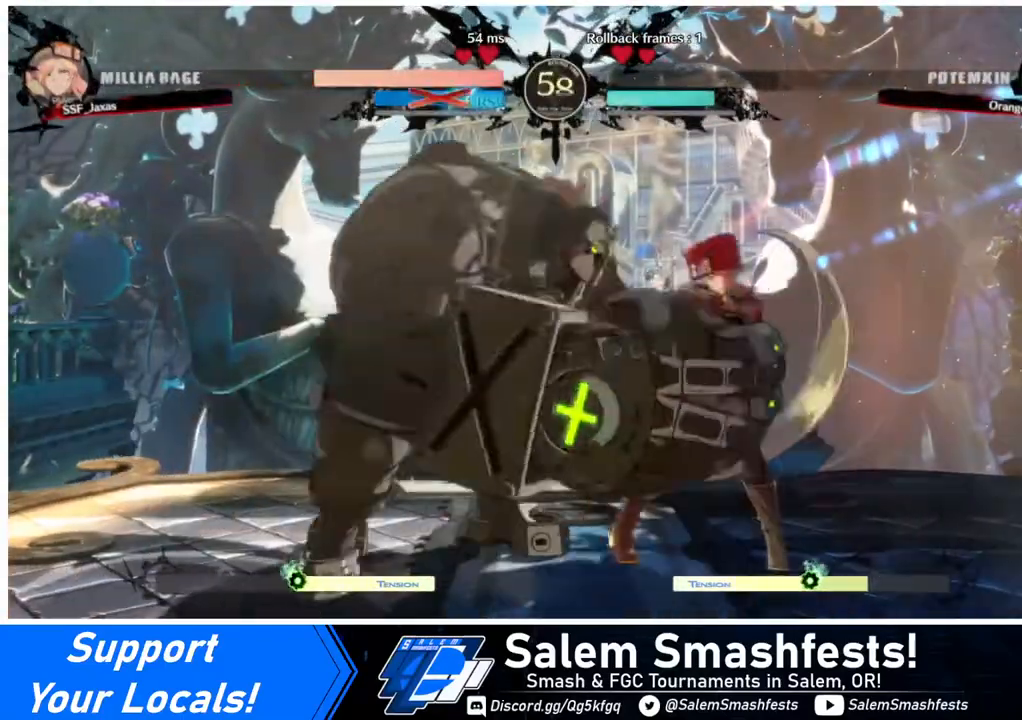
{"buttons": ["SQUARE", "TRIANGLE"], "events": [[40, "DPAD_RIGHT", "down"], [320, "DPAD_DOWN", "down"], [440, "DPAD_DOWN", "up"], [440, "DPAD_RIGHT", "up"], [440, "SQUARE", "down"], [440, "TRIANGLE", "down"]]}
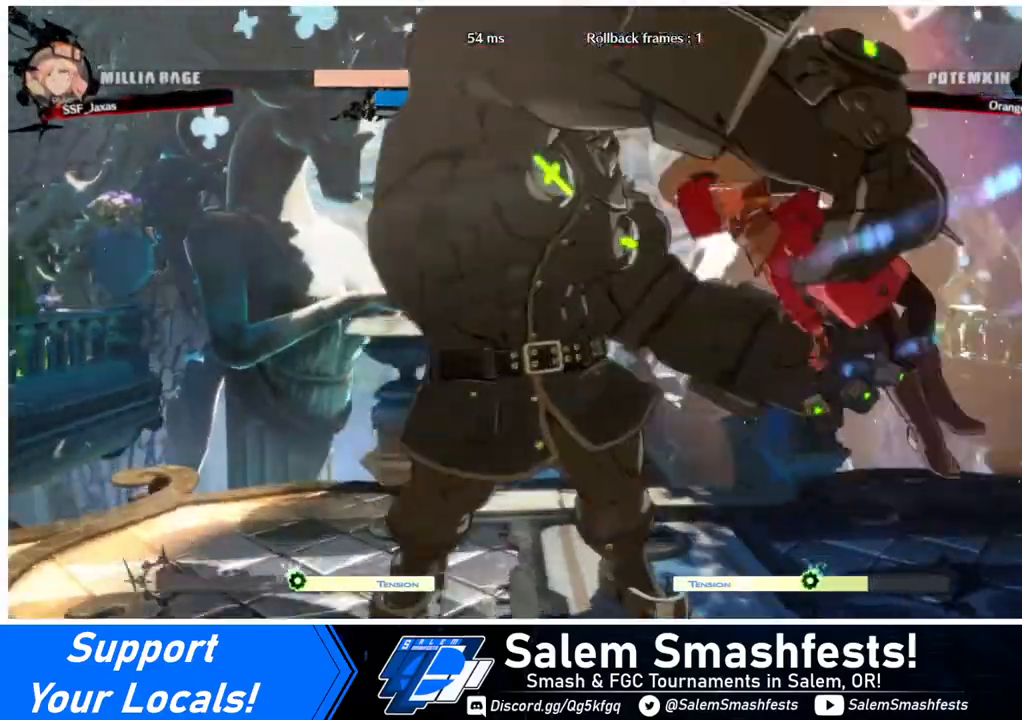
{"buttons": [], "events": [[40, "DPAD_LEFT", "down"], [40, "SQUARE", "up"], [40, "TRIANGLE", "up"], [160, "DPAD_LEFT", "up"], [200, "DPAD_RIGHT", "down"], [280, "DPAD_RIGHT", "up"]]}
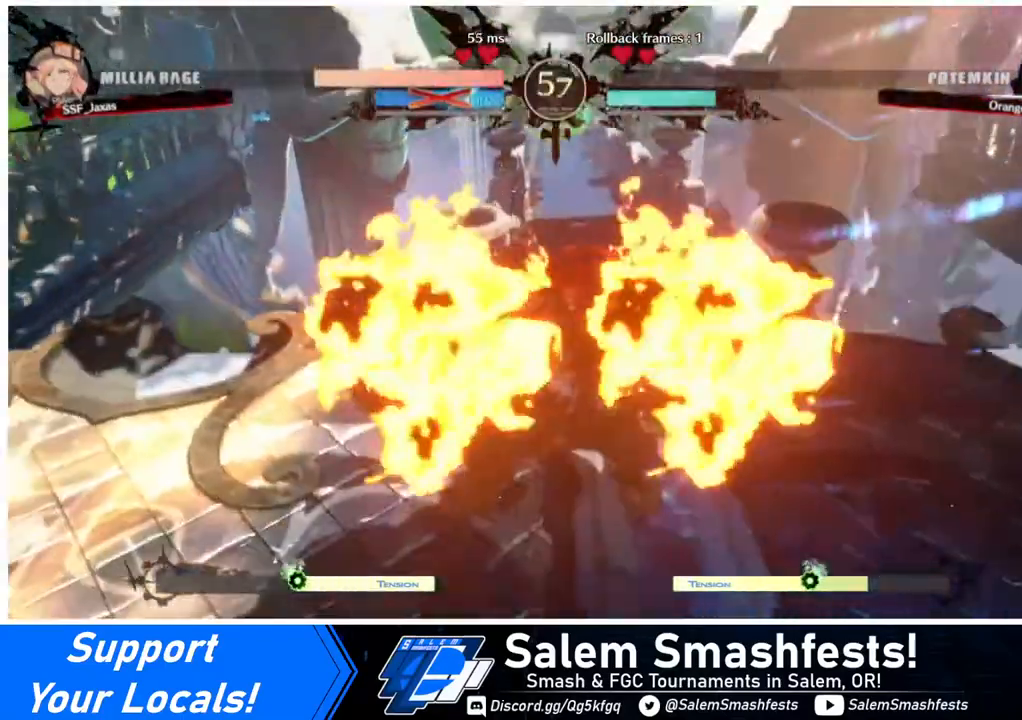
{"buttons": [], "events": []}
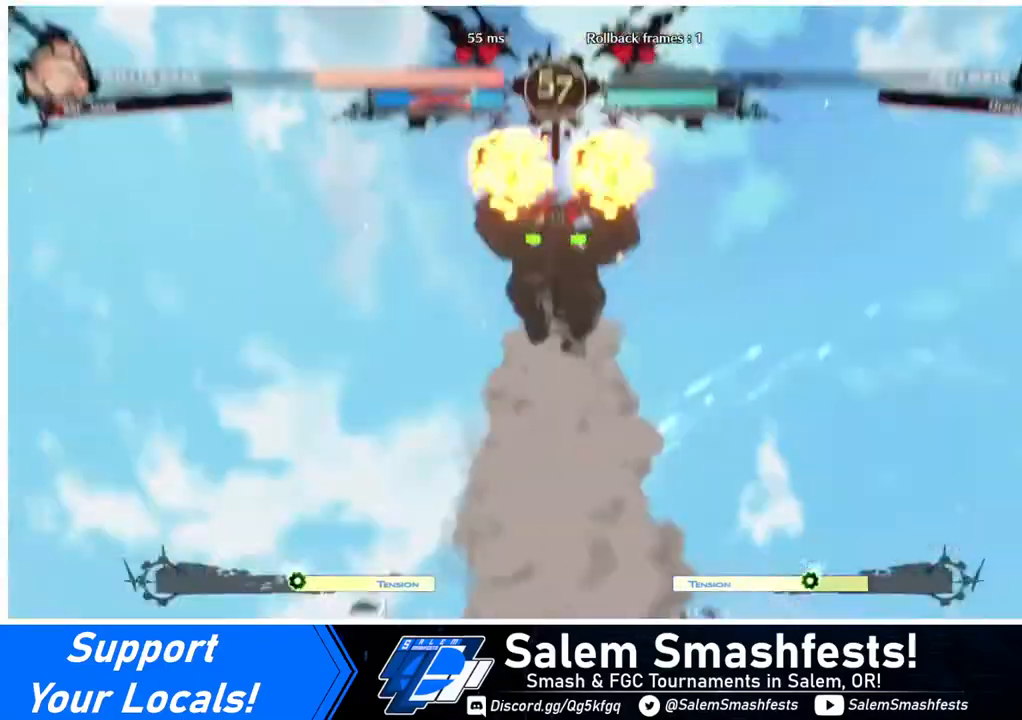
{"buttons": ["DPAD_DOWN"], "events": [[240, "DPAD_DOWN", "down"], [400, "DPAD_DOWN", "up"], [400, "DPAD_RIGHT", "down"], [520, "DPAD_DOWN", "down"], [520, "DPAD_RIGHT", "up"]]}
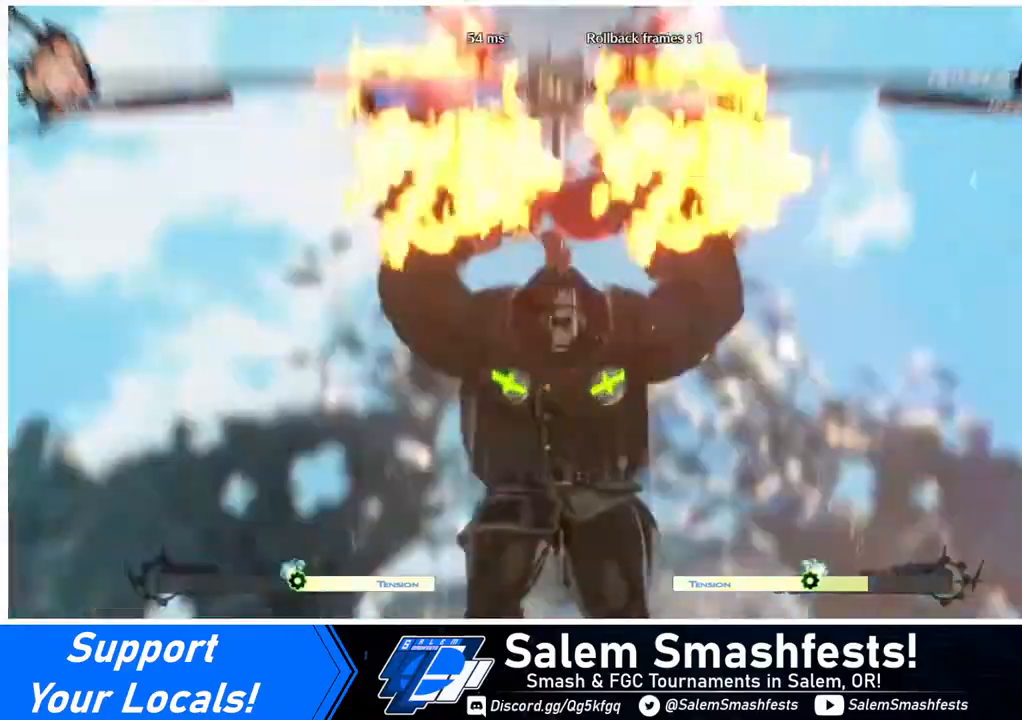
{"buttons": ["SQUARE", "DPAD_RIGHT"], "events": [[80, "DPAD_LEFT", "down"], [200, "DPAD_LEFT", "up"], [240, "DPAD_RIGHT", "down"], [280, "DPAD_DOWN", "up"], [440, "SQUARE", "down"]]}
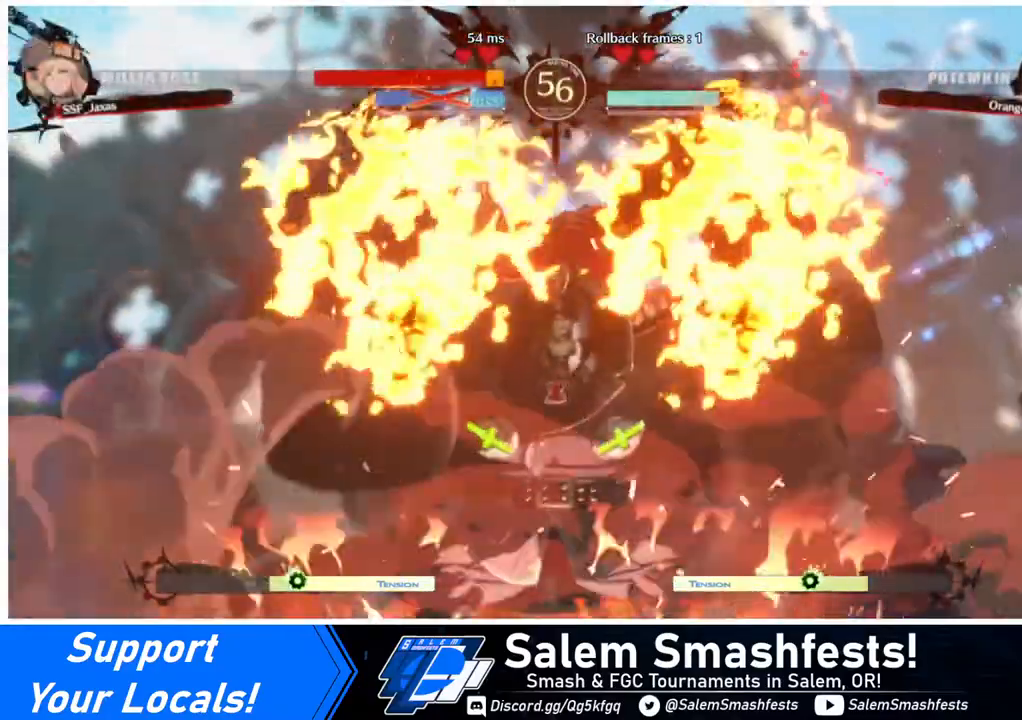
{"buttons": ["DPAD_DOWN", "DPAD_RIGHT"], "events": [[40, "DPAD_DOWN", "down"], [40, "DPAD_RIGHT", "up"], [120, "SQUARE", "up"], [240, "DPAD_DOWN", "up"], [240, "DPAD_RIGHT", "down"], [240, "SQUARE", "down"], [440, "SQUARE", "up"], [520, "DPAD_DOWN", "down"]]}
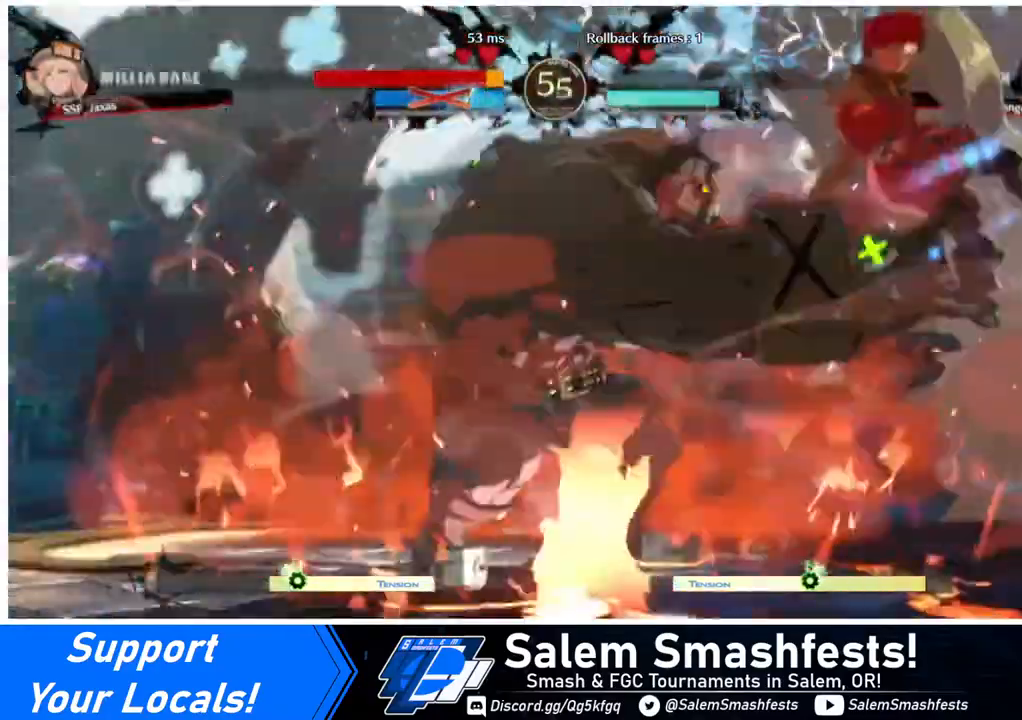
{"buttons": ["DPAD_RIGHT"], "events": [[40, "DPAD_RIGHT", "up"], [120, "SQUARE", "down"], [280, "DPAD_DOWN", "up"], [280, "DPAD_RIGHT", "down"], [280, "SQUARE", "up"]]}
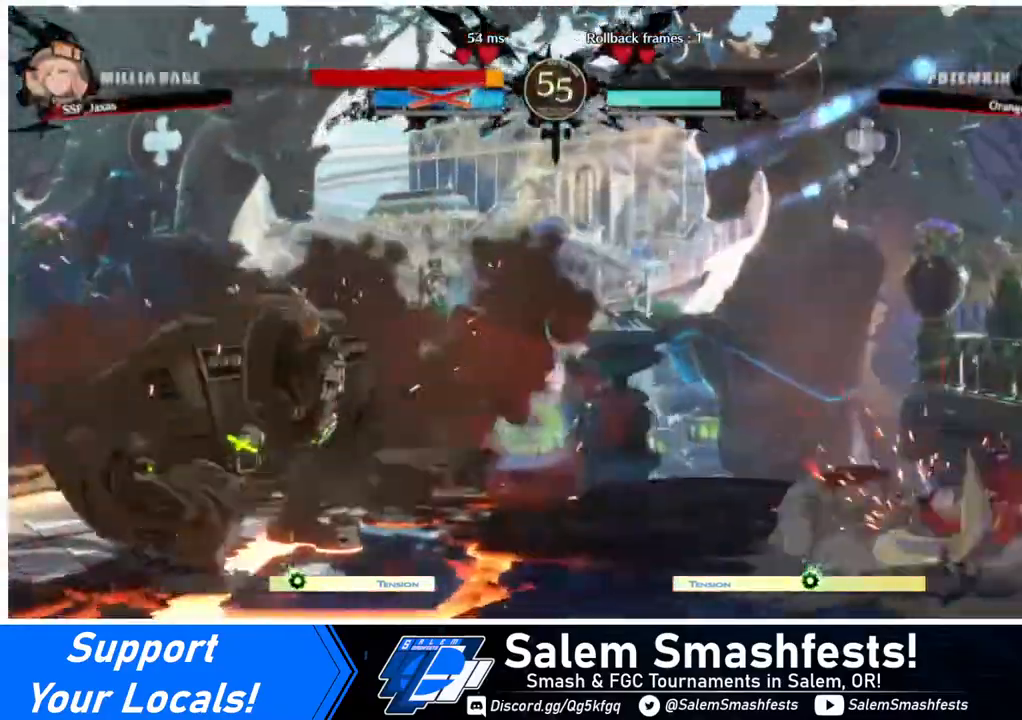
{"buttons": ["DPAD_RIGHT"], "events": [[240, "DPAD_DOWN", "down"], [440, "DPAD_DOWN", "up"]]}
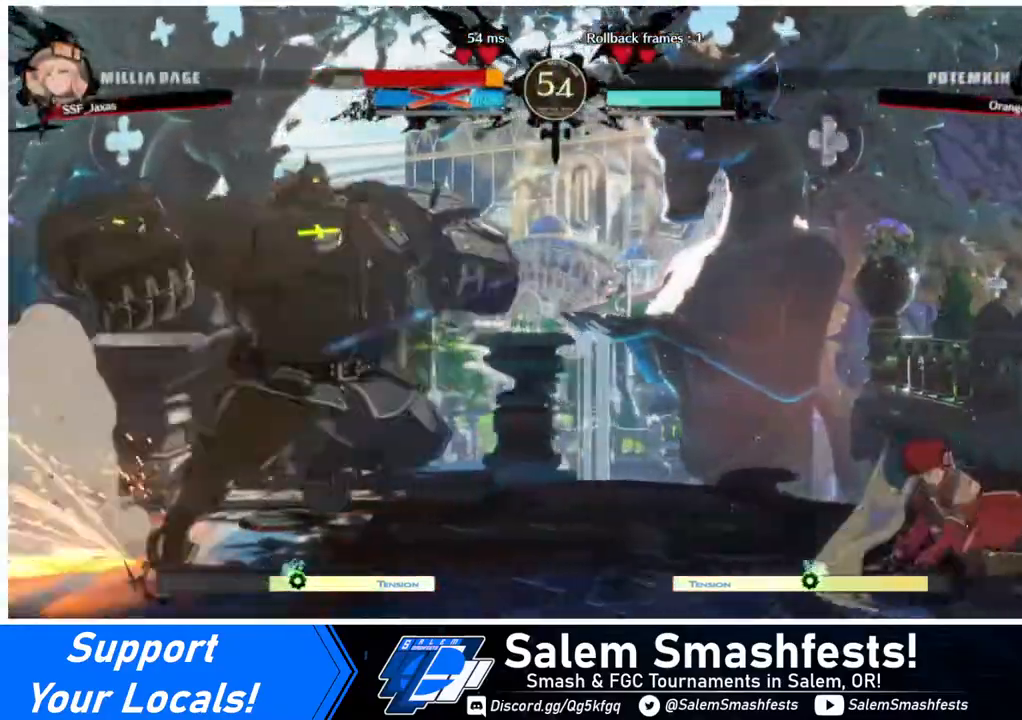
{"buttons": ["DPAD_DOWN", "DPAD_RIGHT"], "events": [[120, "DPAD_RIGHT", "up"], [280, "DPAD_RIGHT", "down"], [320, "DPAD_DOWN", "down"]]}
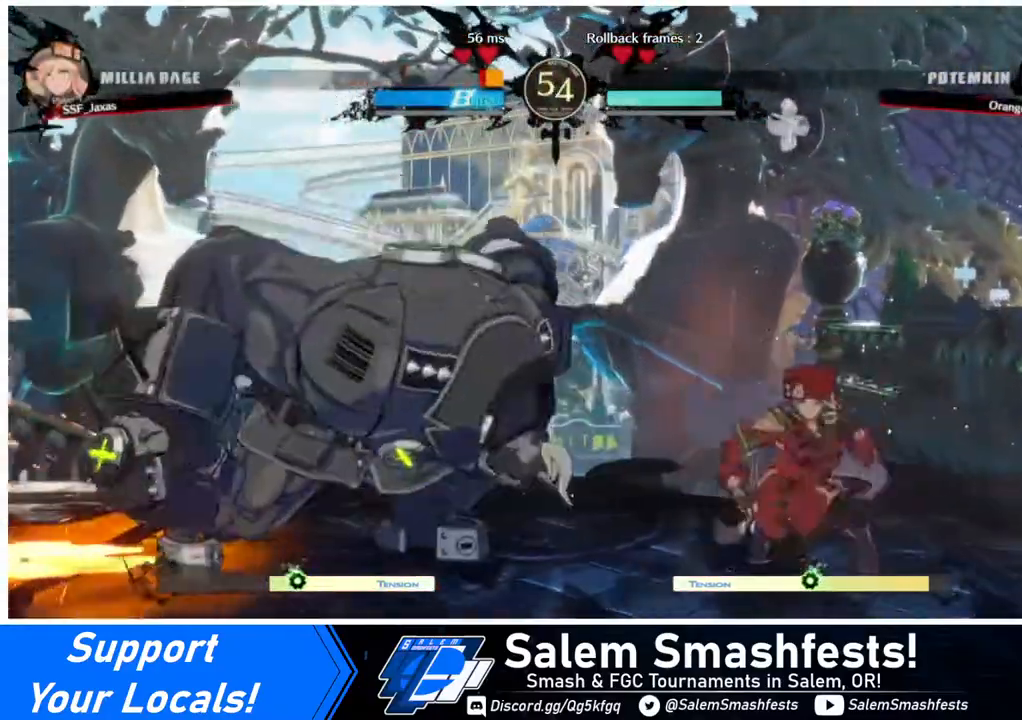
{"buttons": ["DPAD_RIGHT"], "events": [[80, "DPAD_DOWN", "up"], [80, "DPAD_UP", "down"], [200, "DPAD_UP", "up"]]}
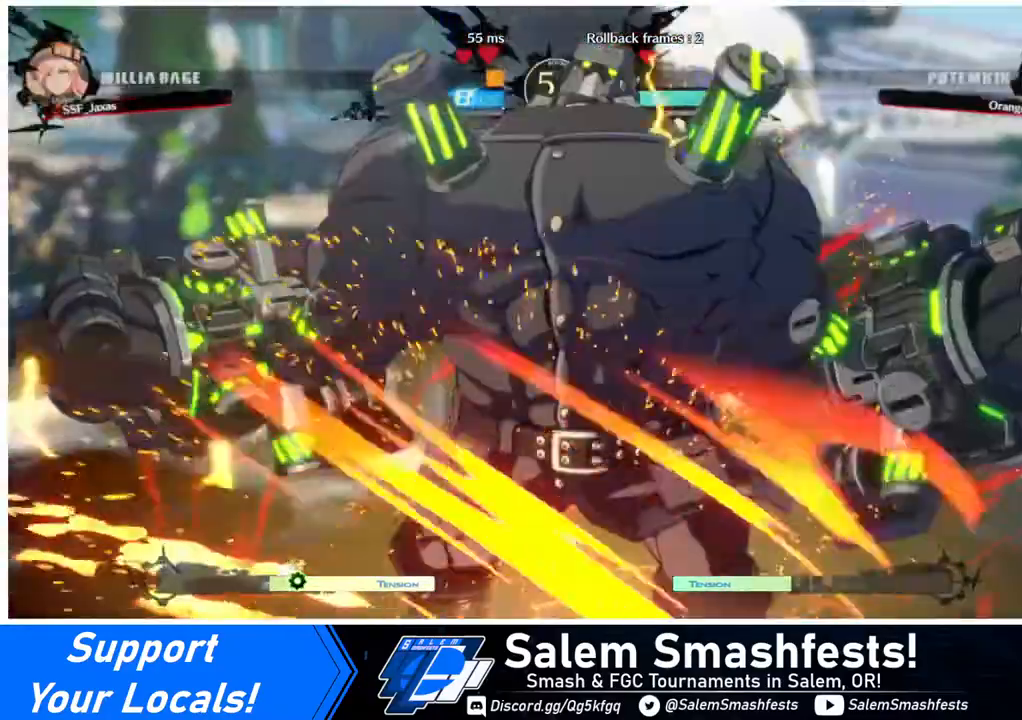
{"buttons": ["DPAD_RIGHT"], "events": []}
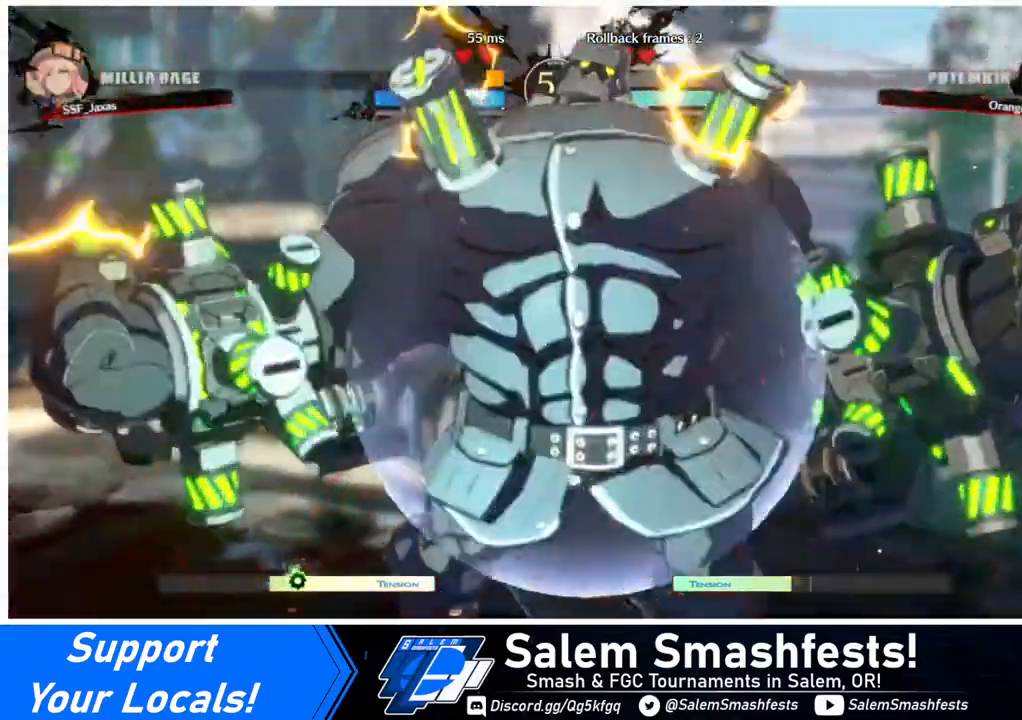
{"buttons": ["DPAD_LEFT"], "events": [[200, "DPAD_RIGHT", "up"], [440, "DPAD_DOWN", "down"], [520, "DPAD_DOWN", "up"], [520, "DPAD_LEFT", "down"]]}
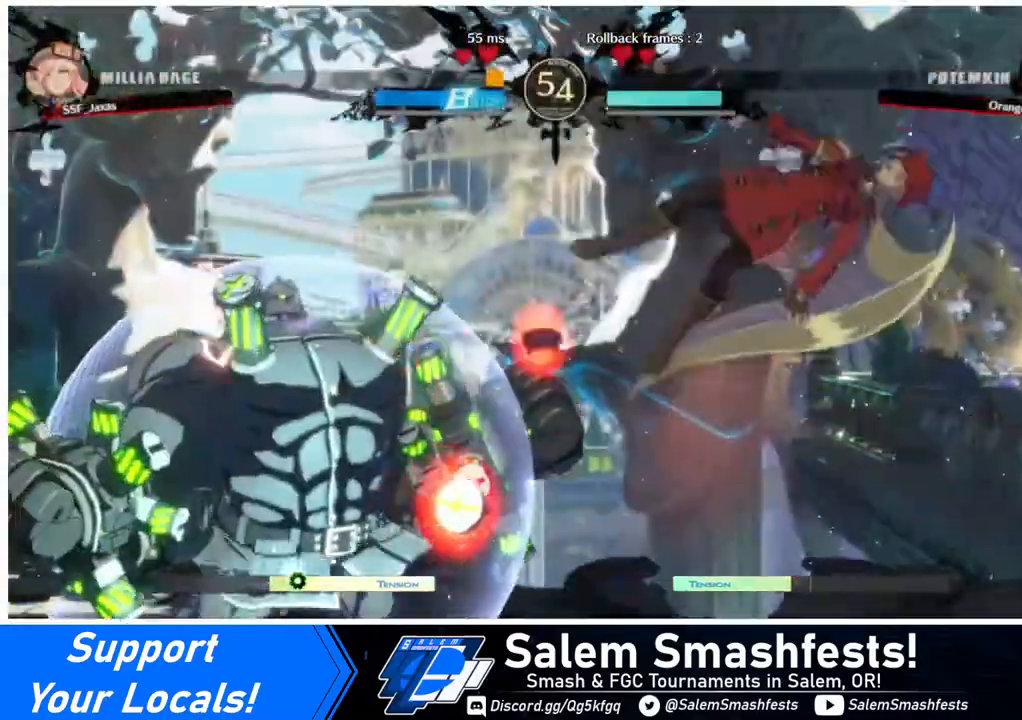
{"buttons": ["TRIANGLE", "DPAD_DOWN"], "events": [[120, "DPAD_DOWN", "down"], [120, "DPAD_LEFT", "up"], [200, "DPAD_DOWN", "up"], [200, "DPAD_LEFT", "down"], [280, "DPAD_DOWN", "down"], [320, "DPAD_LEFT", "up"], [360, "DPAD_LEFT", "down"], [400, "DPAD_DOWN", "up"], [480, "DPAD_DOWN", "down"], [480, "DPAD_LEFT", "up"], [480, "TRIANGLE", "down"]]}
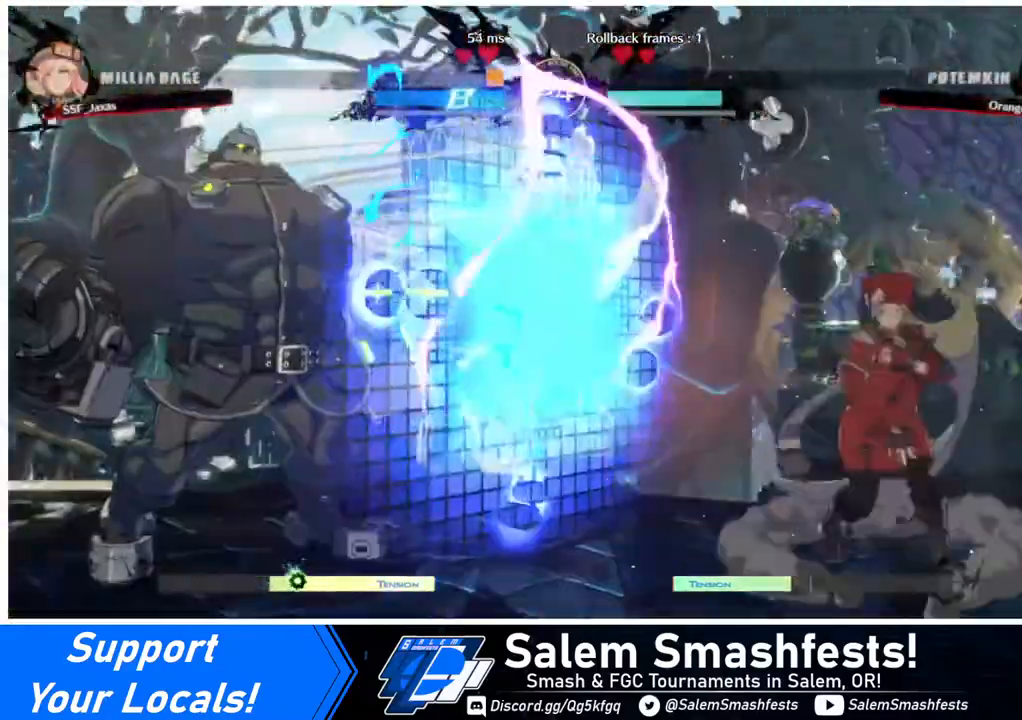
{"buttons": ["DPAD_RIGHT"], "events": [[80, "DPAD_DOWN", "up"], [80, "DPAD_LEFT", "down"], [80, "TRIANGLE", "up"], [160, "DPAD_DOWN", "down"], [160, "TRIANGLE", "down"], [200, "DPAD_LEFT", "up"], [200, "TRIANGLE", "up"], [240, "DPAD_DOWN", "up"], [440, "DPAD_RIGHT", "down"]]}
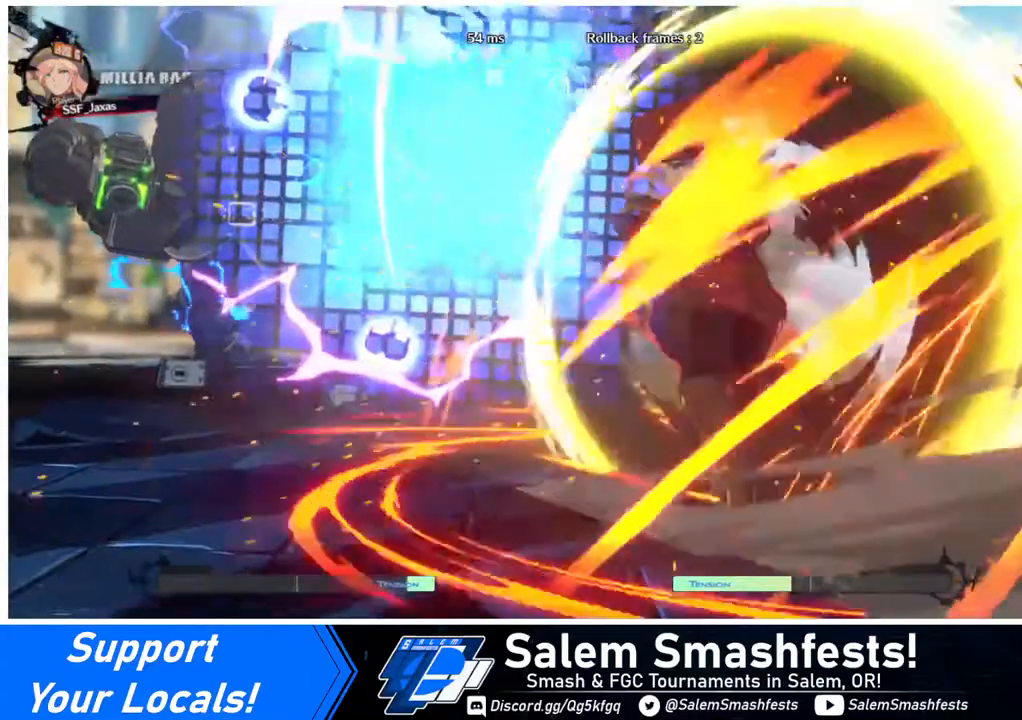
{"buttons": ["DPAD_RIGHT"], "events": []}
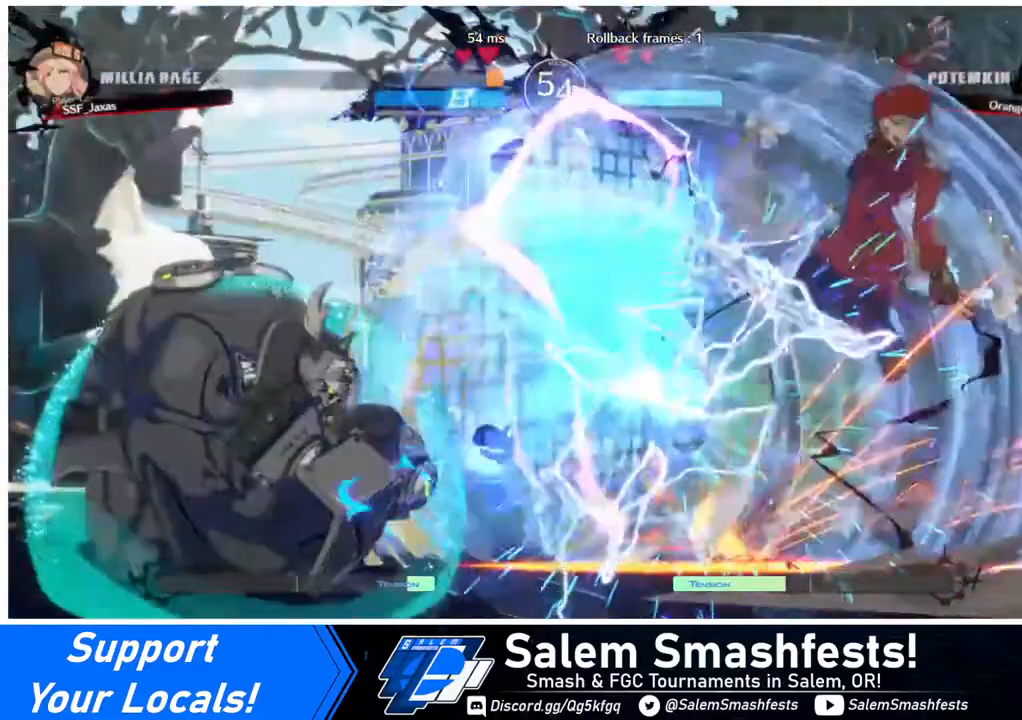
{"buttons": ["DPAD_DOWN", "DPAD_RIGHT"], "events": [[440, "DPAD_DOWN", "down"]]}
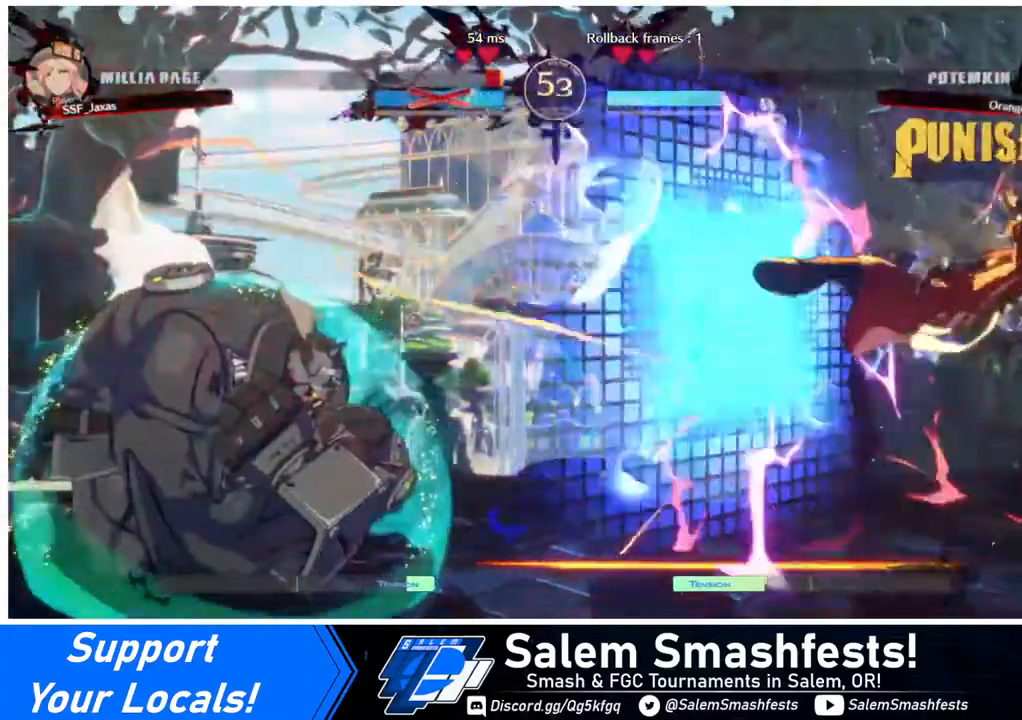
{"buttons": ["DPAD_RIGHT"], "events": [[200, "DPAD_DOWN", "up"], [200, "SQUARE", "down"], [480, "SQUARE", "up"]]}
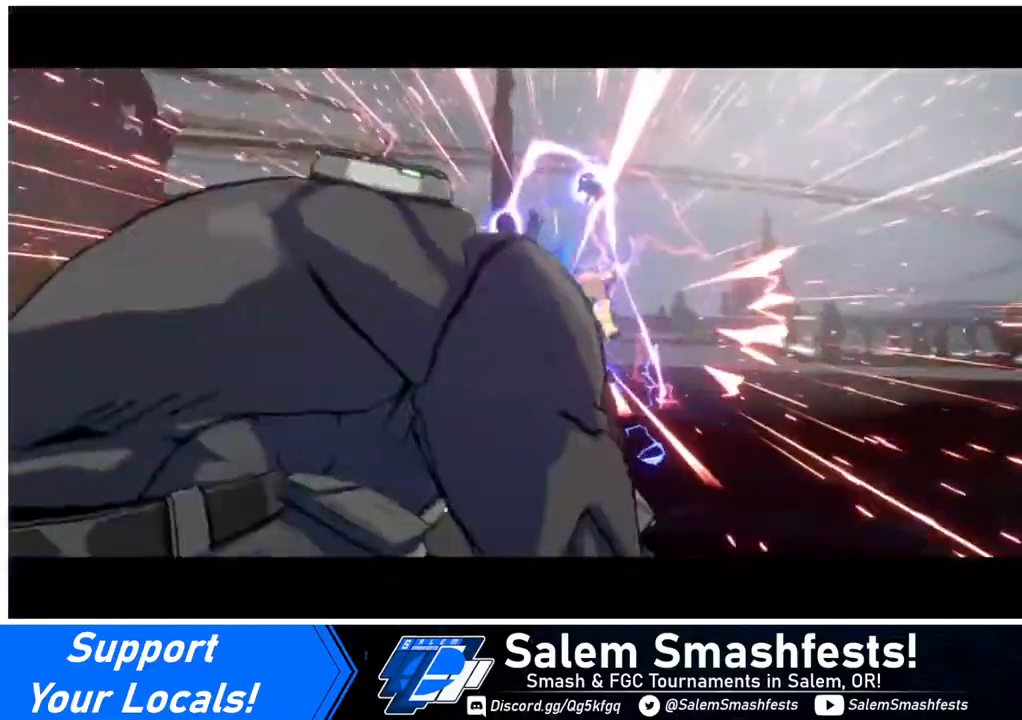
{"buttons": [], "events": [[40, "DPAD_RIGHT", "up"]]}
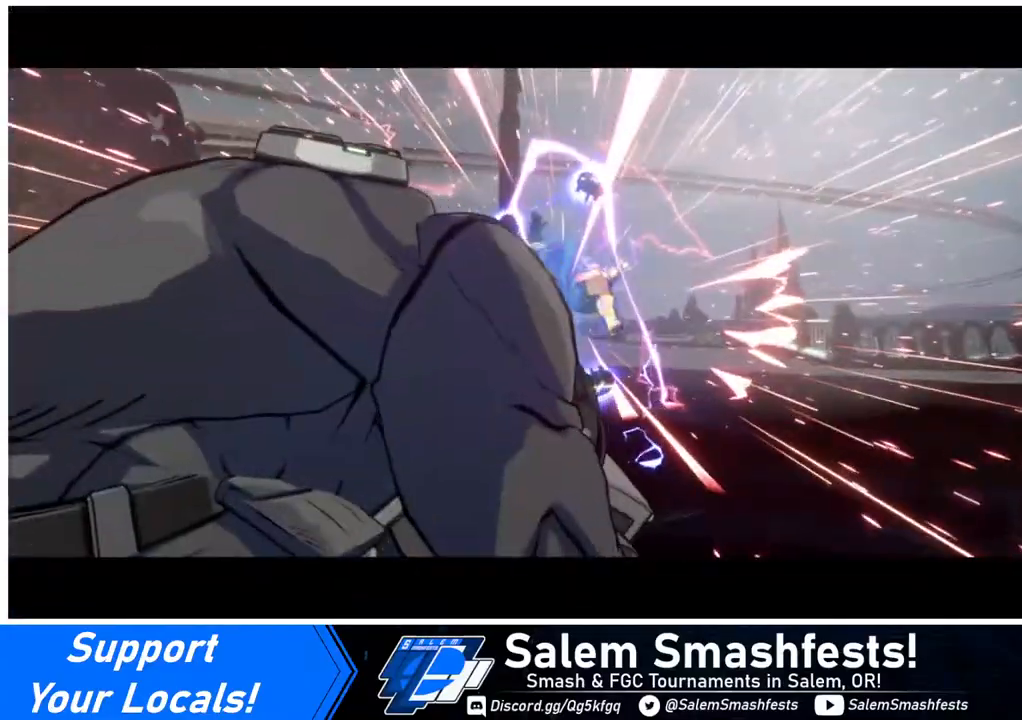
{"buttons": [], "events": []}